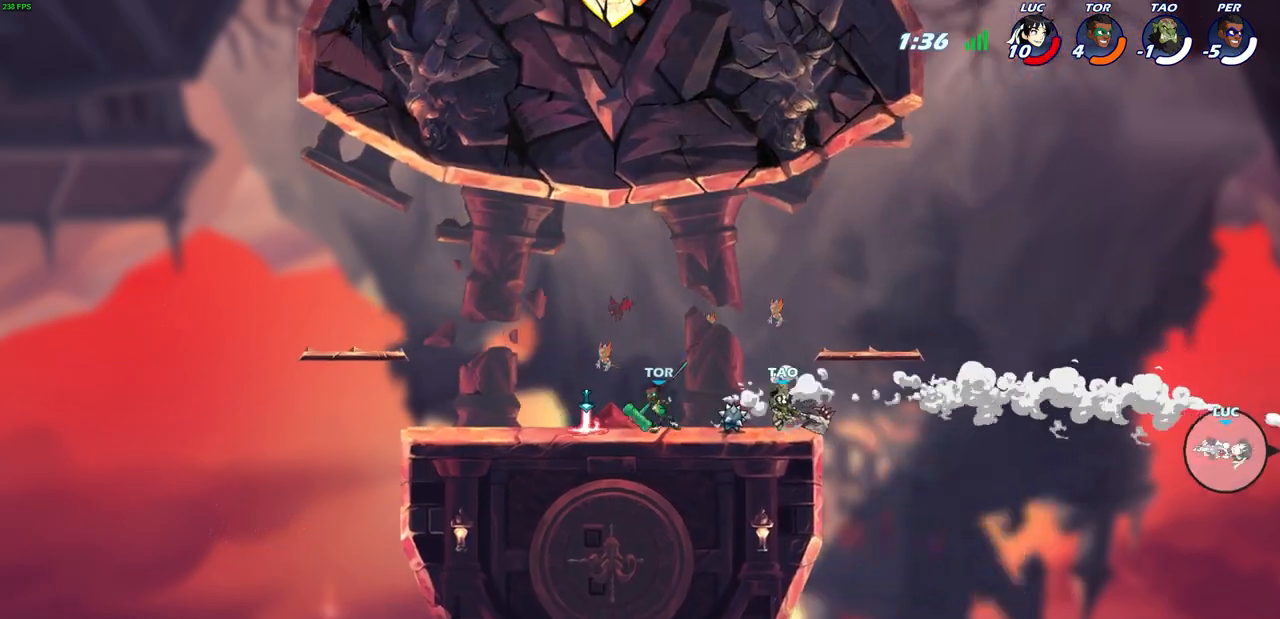
Gameplay with a controller (PlayStation layout); each line is a JSON object with the inputs held at the frame after it. "events" lists button and stick changes between this image and that frame as [ms after this image, input, new state], when the widget could be followed in between.
{"buttons": [], "left_stick": "center", "right_stick": "center", "events": [[50, "R2", "down"], [150, "R2", "up"], [267, "R2", "down"], [367, "R2", "up"]]}
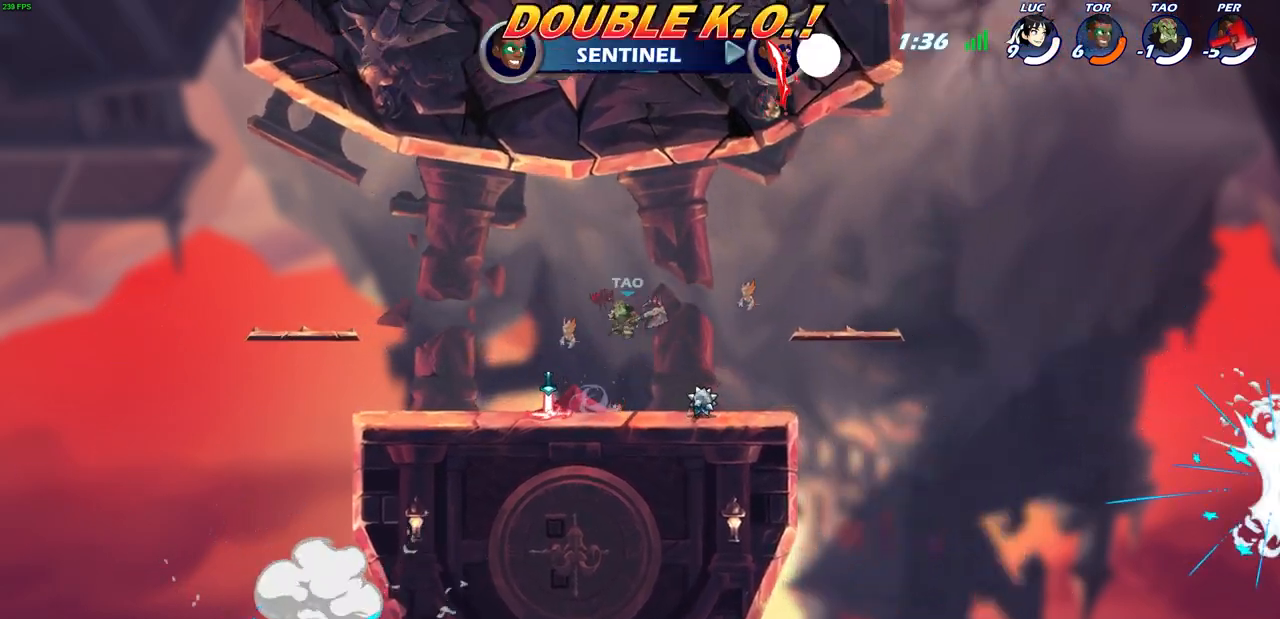
{"buttons": [], "left_stick": "center", "right_stick": "center", "events": []}
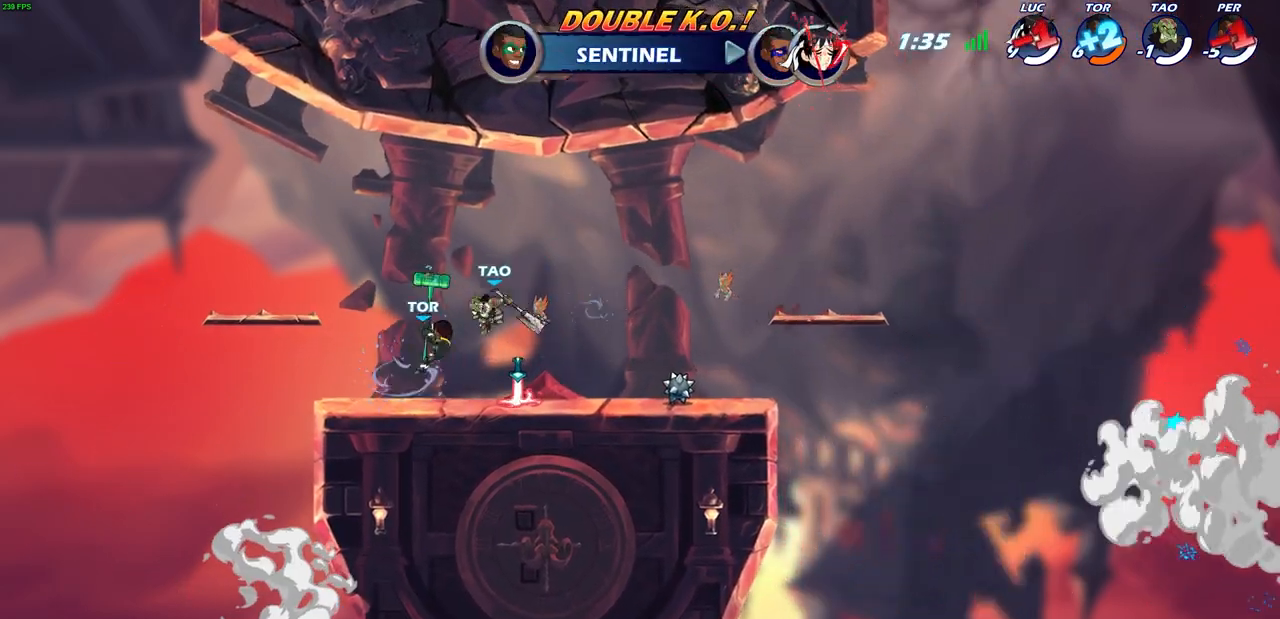
{"buttons": [], "left_stick": "center", "right_stick": "center", "events": []}
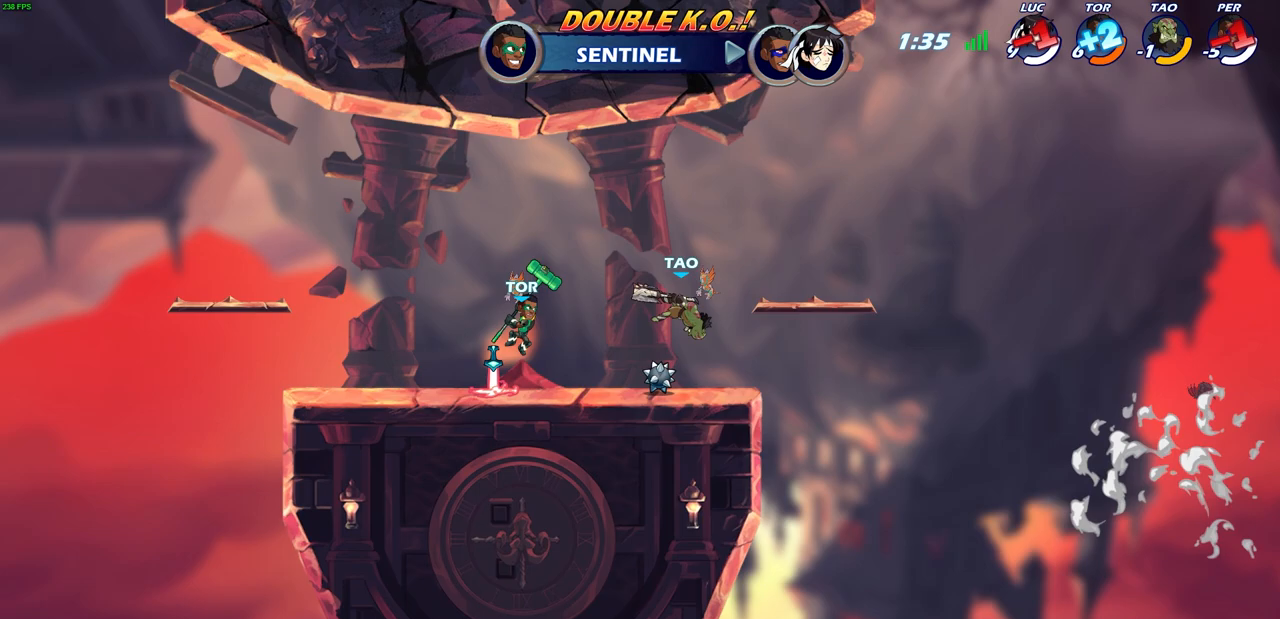
{"buttons": [], "left_stick": "center", "right_stick": "center", "events": []}
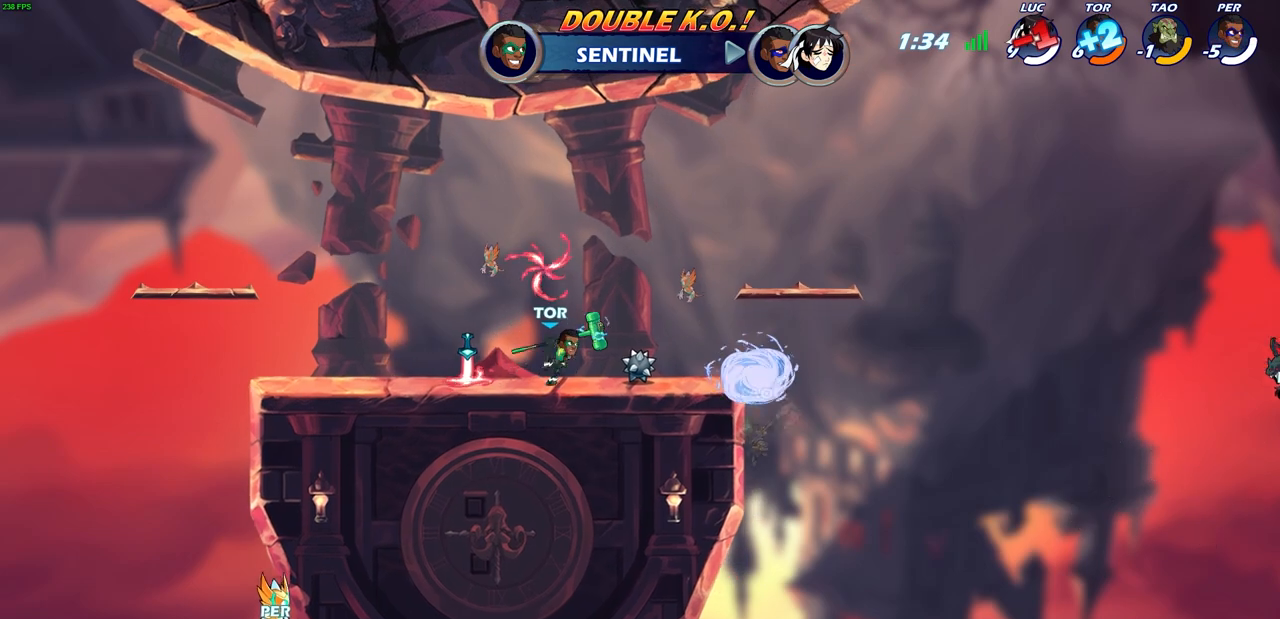
{"buttons": [], "left_stick": "center", "right_stick": "center", "events": []}
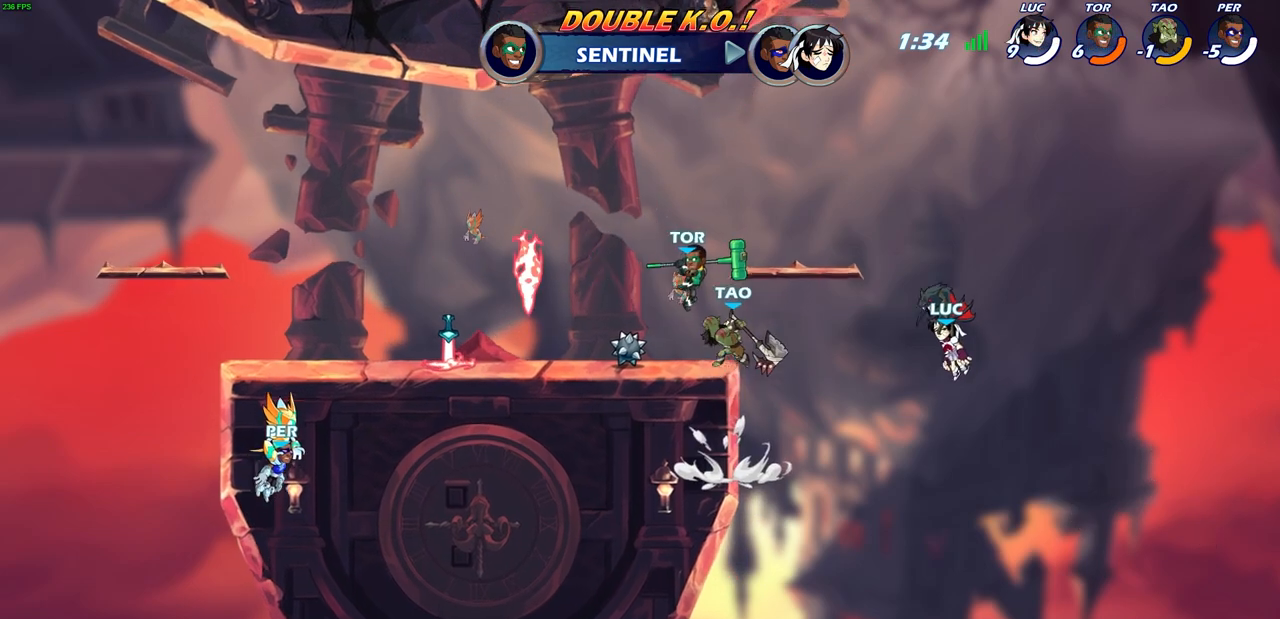
{"buttons": [], "left_stick": "center", "right_stick": "center", "events": []}
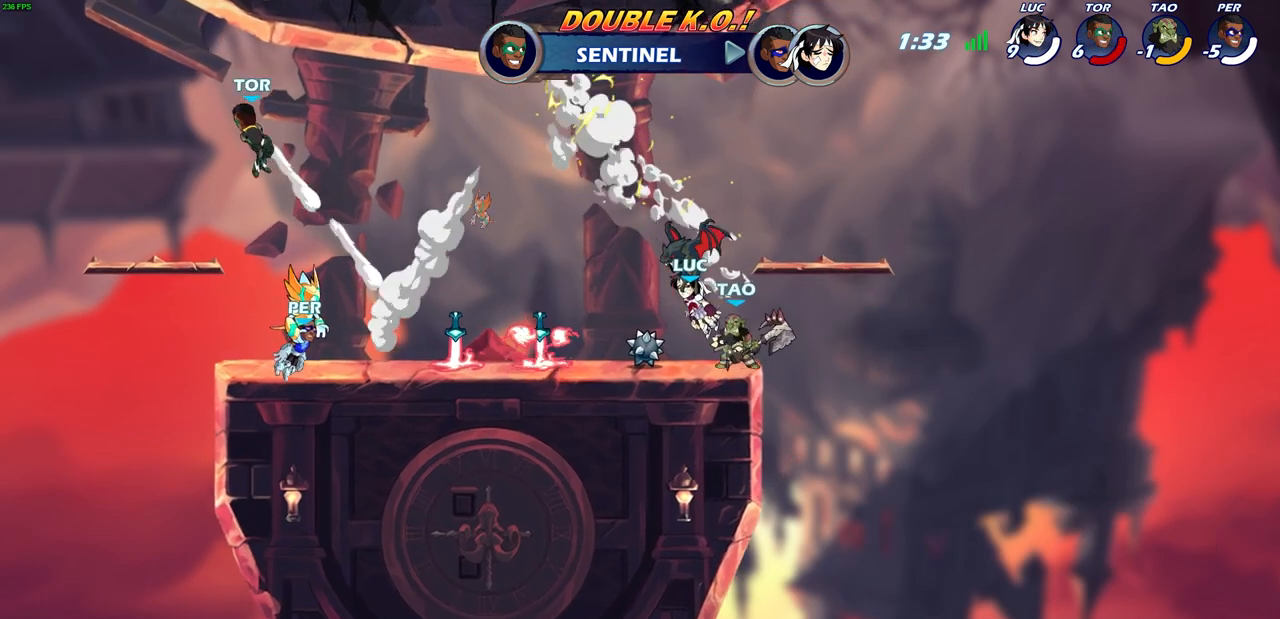
{"buttons": ["SELECT"], "left_stick": "center", "right_stick": "center", "events": [[167, "SELECT", "down"]]}
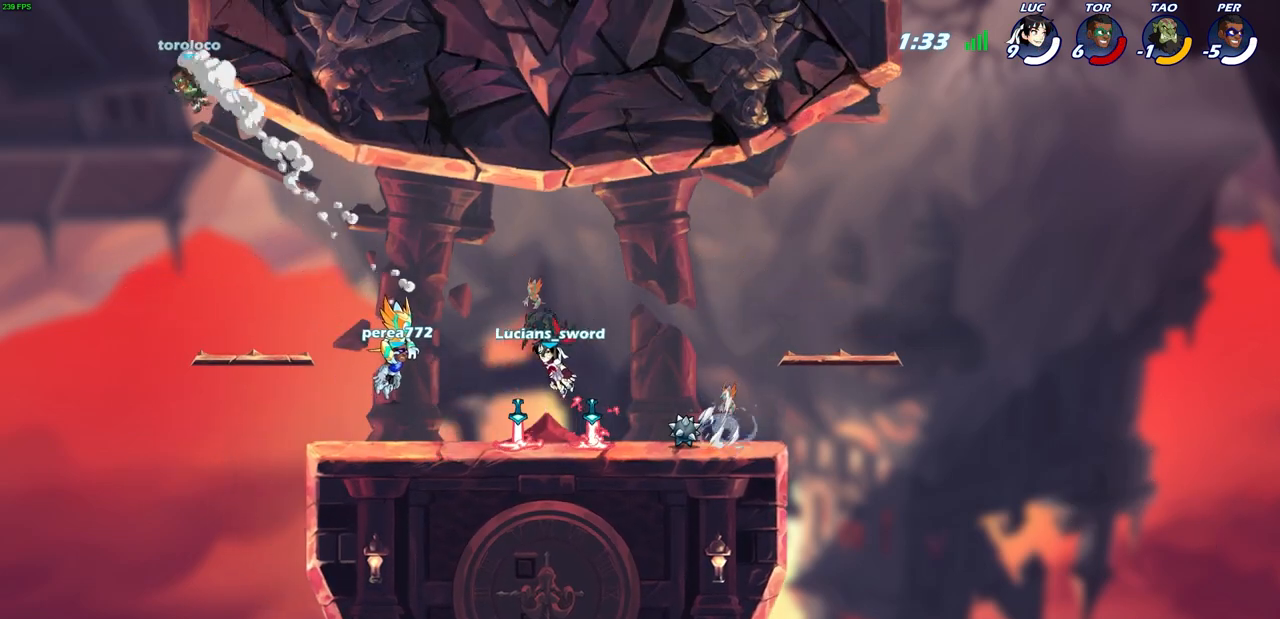
{"buttons": ["SELECT"], "left_stick": "center", "right_stick": "center", "events": []}
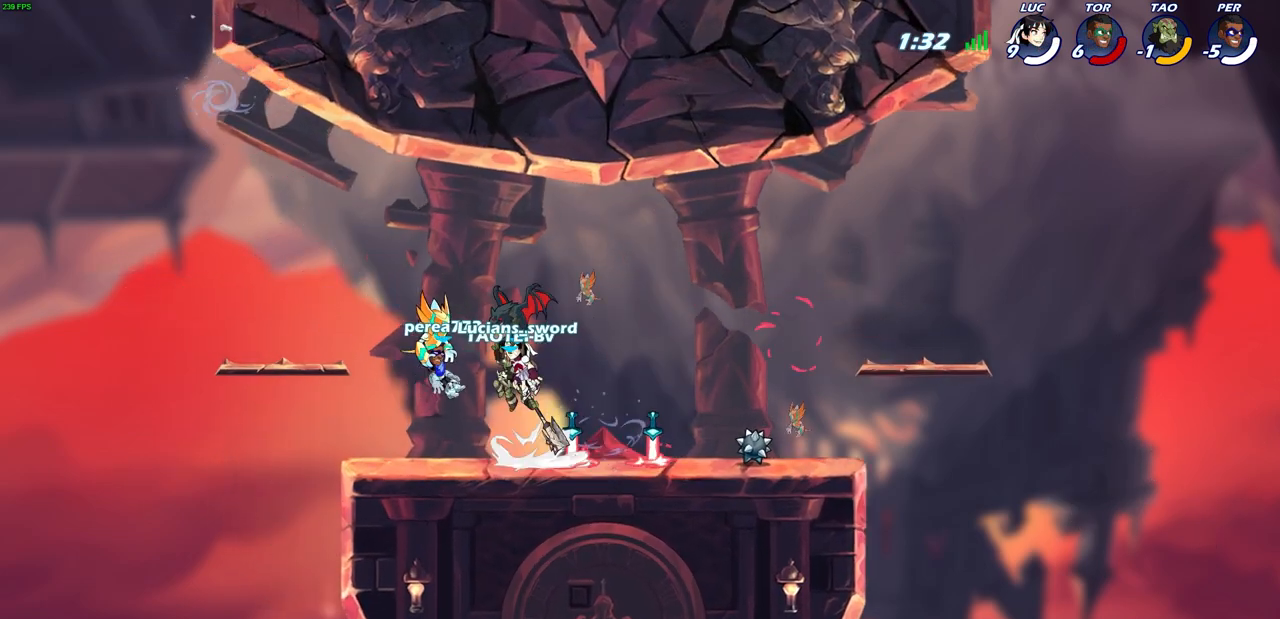
{"buttons": ["SELECT"], "left_stick": "center", "right_stick": "center", "events": []}
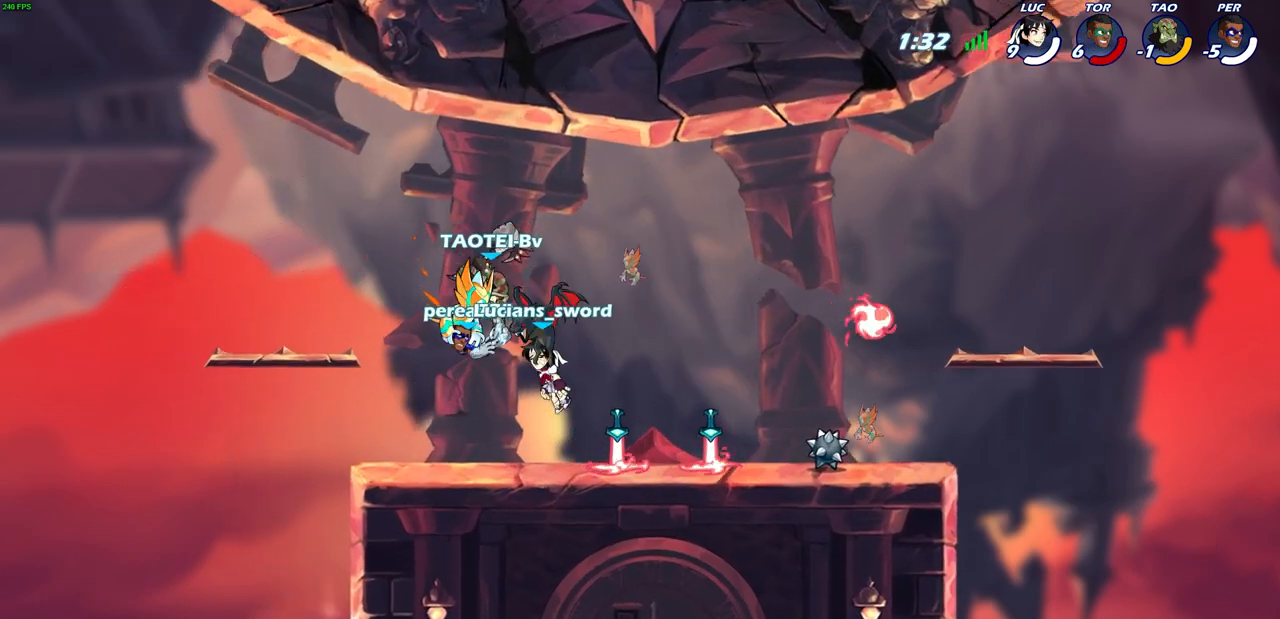
{"buttons": [], "left_stick": "center", "right_stick": "center", "events": [[283, "SELECT", "up"]]}
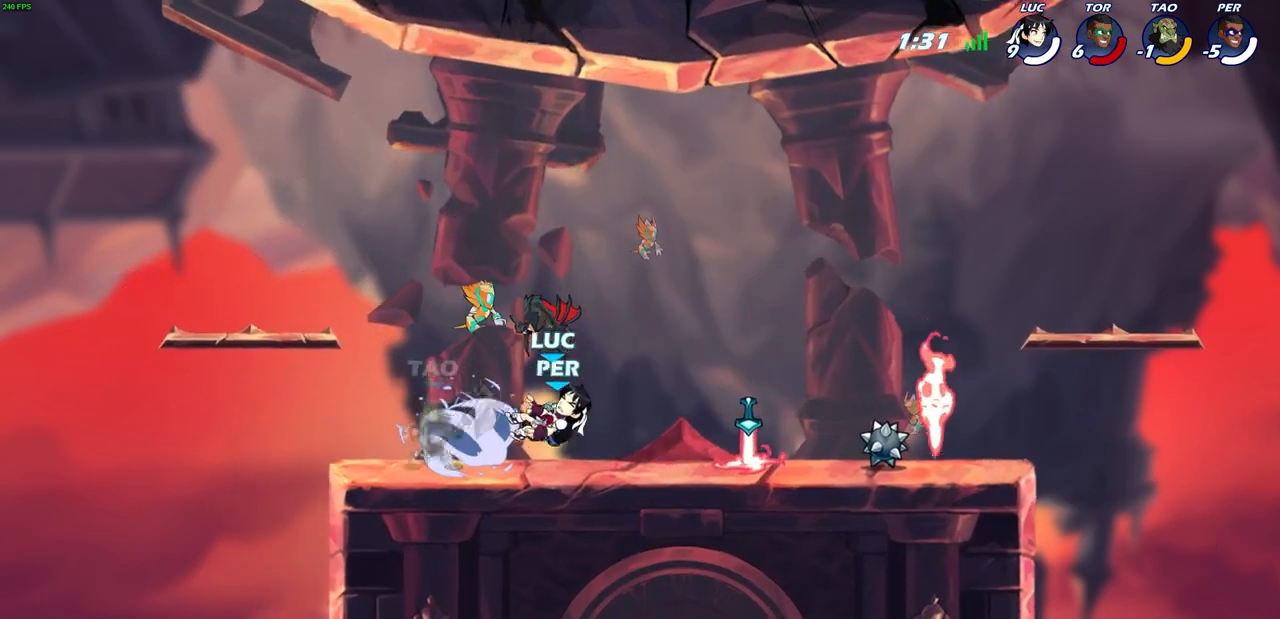
{"buttons": [], "left_stick": "right", "right_stick": "center", "events": [[83, "left_stick", "right"]]}
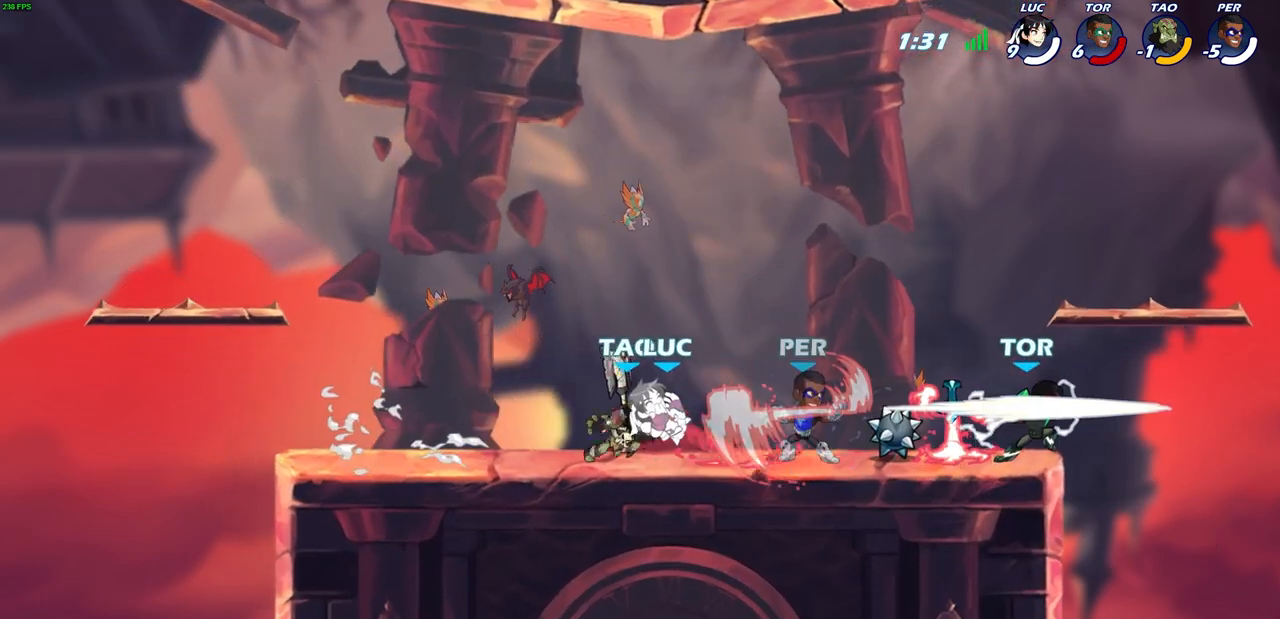
{"buttons": [], "left_stick": "right", "right_stick": "center", "events": [[133, "left_stick", "up-left"], [467, "left_stick", "right"]]}
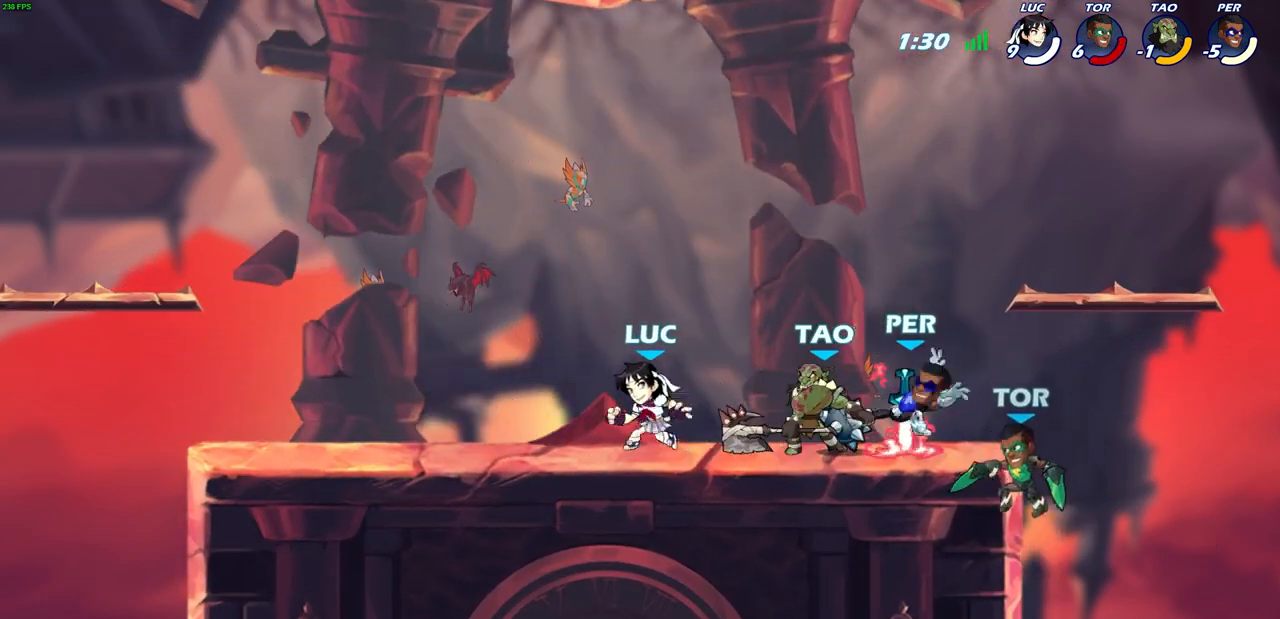
{"buttons": [], "left_stick": "right", "right_stick": "center", "events": [[117, "CIRCLE", "down"], [200, "CIRCLE", "up"]]}
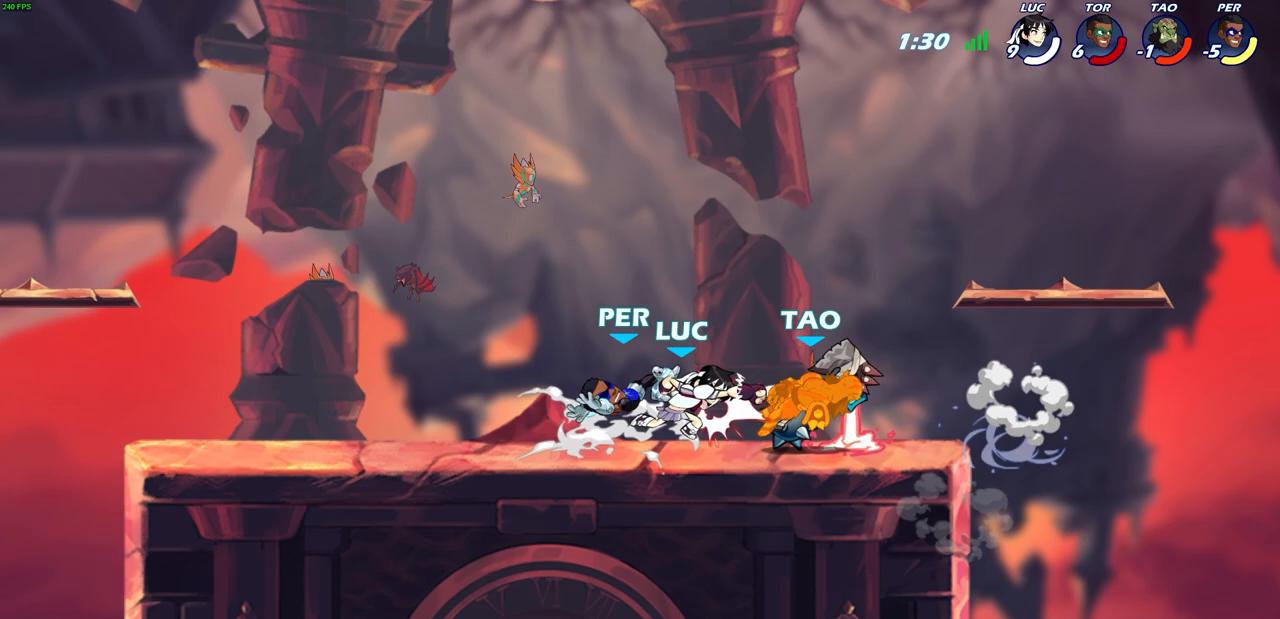
{"buttons": ["CROSS", "R1"], "left_stick": "right", "right_stick": "center", "events": [[17, "left_stick", "center"], [433, "left_stick", "right"], [483, "CROSS", "down"], [483, "R1", "down"]]}
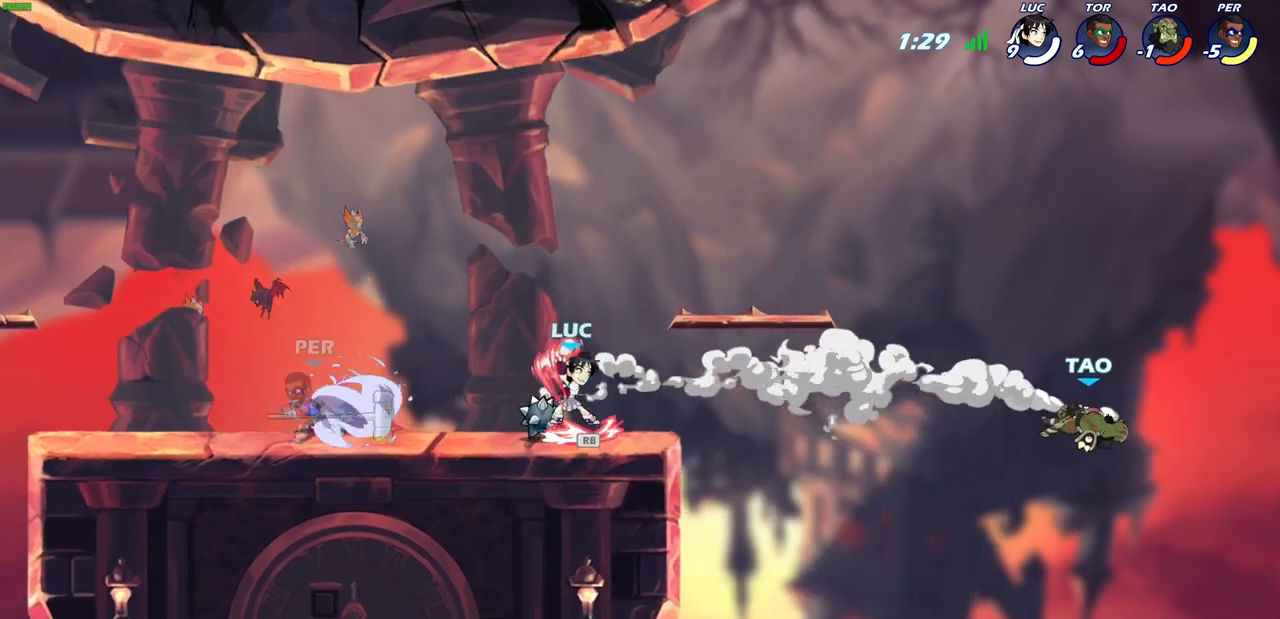
{"buttons": [], "left_stick": "right", "right_stick": "center", "events": [[117, "R1", "up"], [133, "CROSS", "up"], [133, "left_stick", "up"], [233, "left_stick", "right"]]}
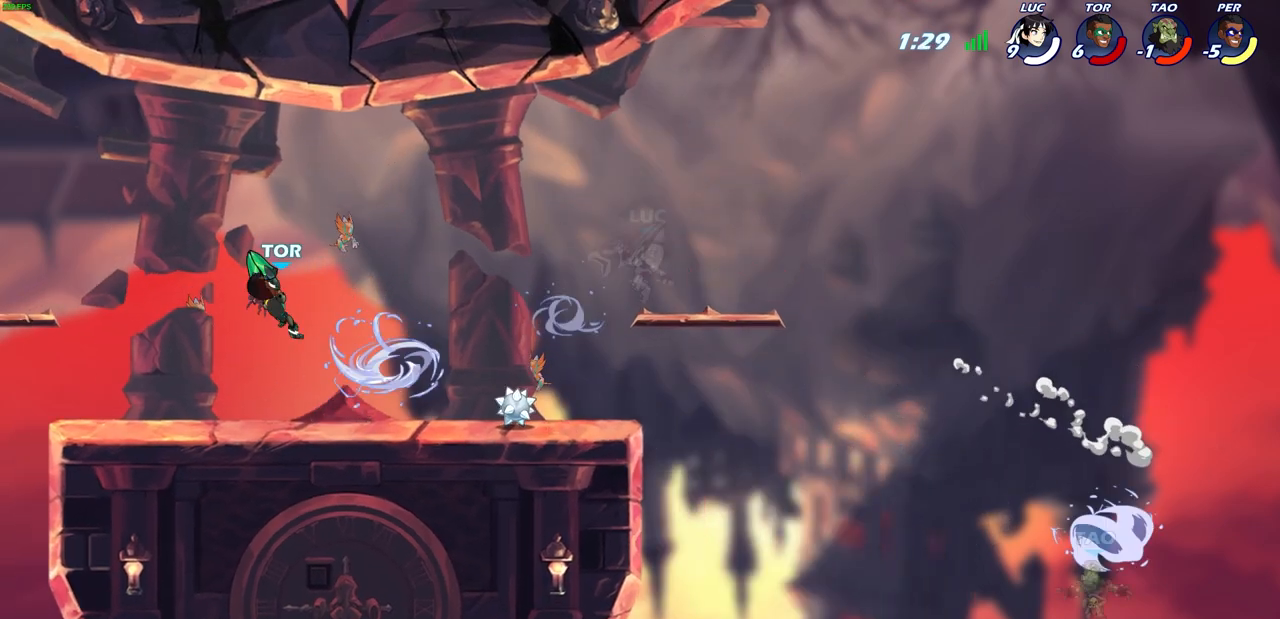
{"buttons": [], "left_stick": "center", "right_stick": "center", "events": [[367, "left_stick", "down"], [400, "CIRCLE", "down"], [467, "left_stick", "center"], [483, "CIRCLE", "up"]]}
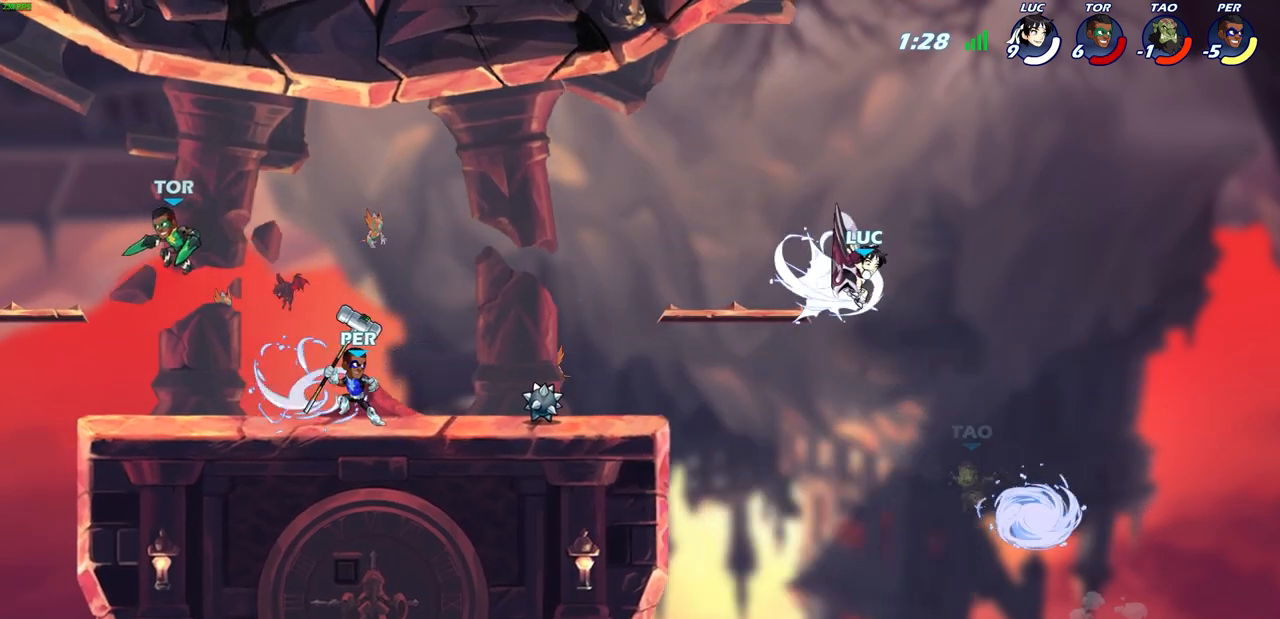
{"buttons": [], "left_stick": "center", "right_stick": "center", "events": []}
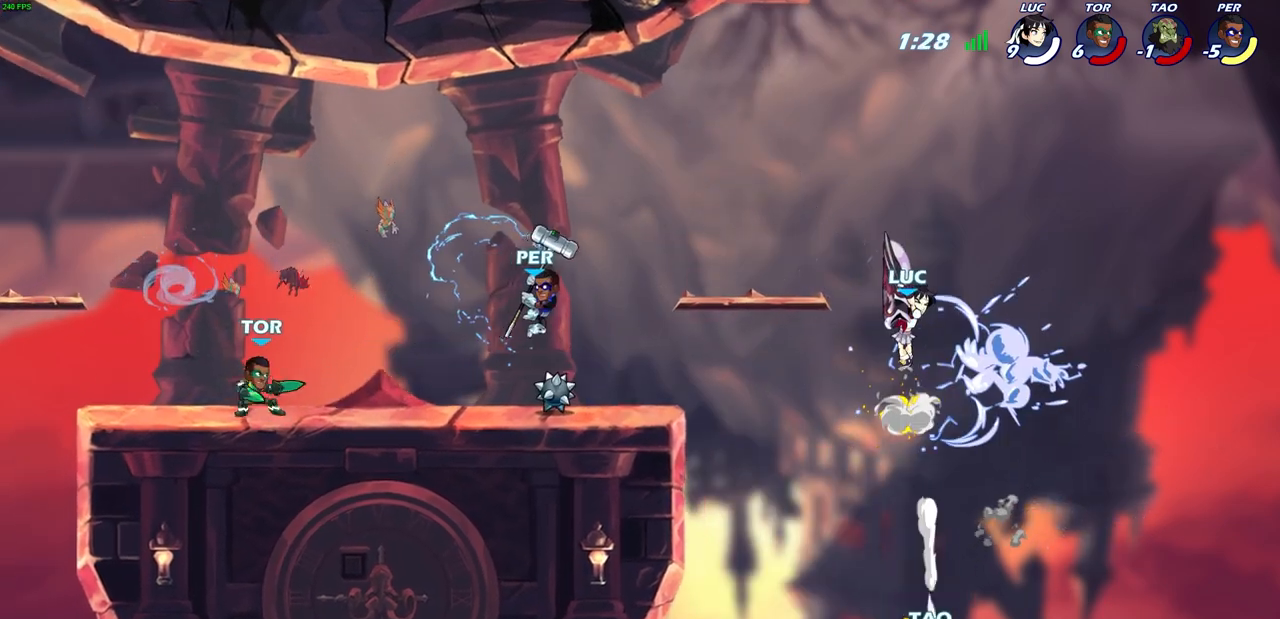
{"buttons": [], "left_stick": "left", "right_stick": "center", "events": [[83, "left_stick", "left"], [333, "CROSS", "down"], [417, "CROSS", "up"]]}
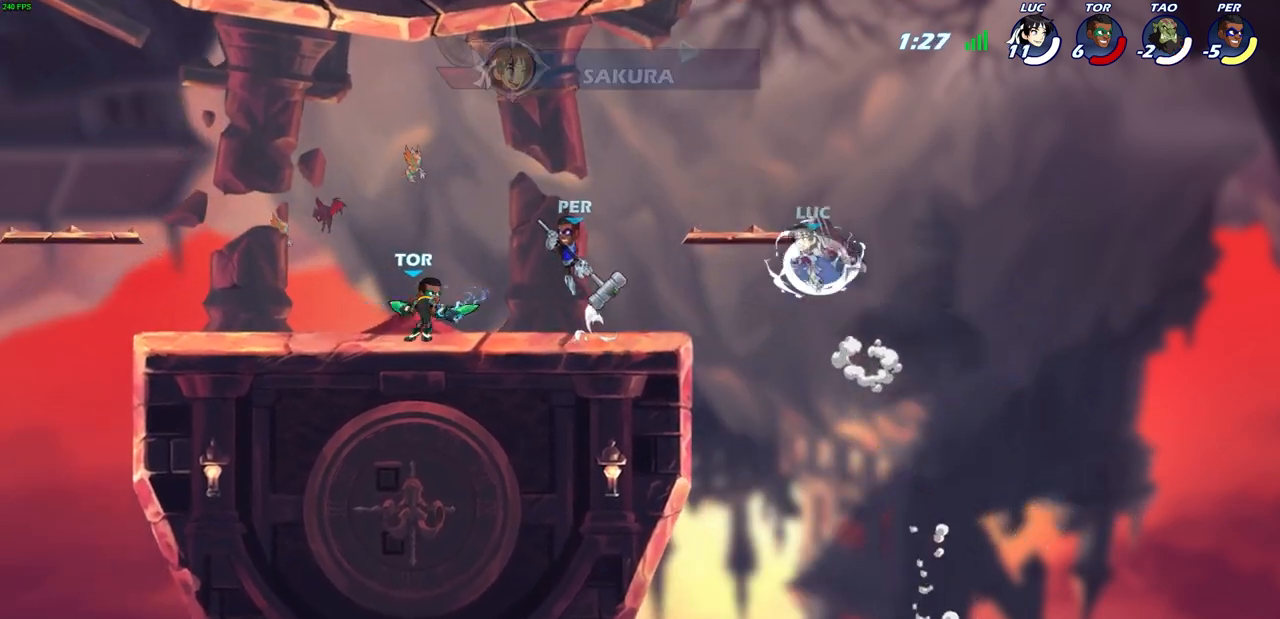
{"buttons": [], "left_stick": "left", "right_stick": "center", "events": [[67, "left_stick", "down-left"], [233, "left_stick", "left"], [367, "R2", "down"], [383, "CIRCLE", "down"], [483, "CIRCLE", "up"], [483, "R2", "up"]]}
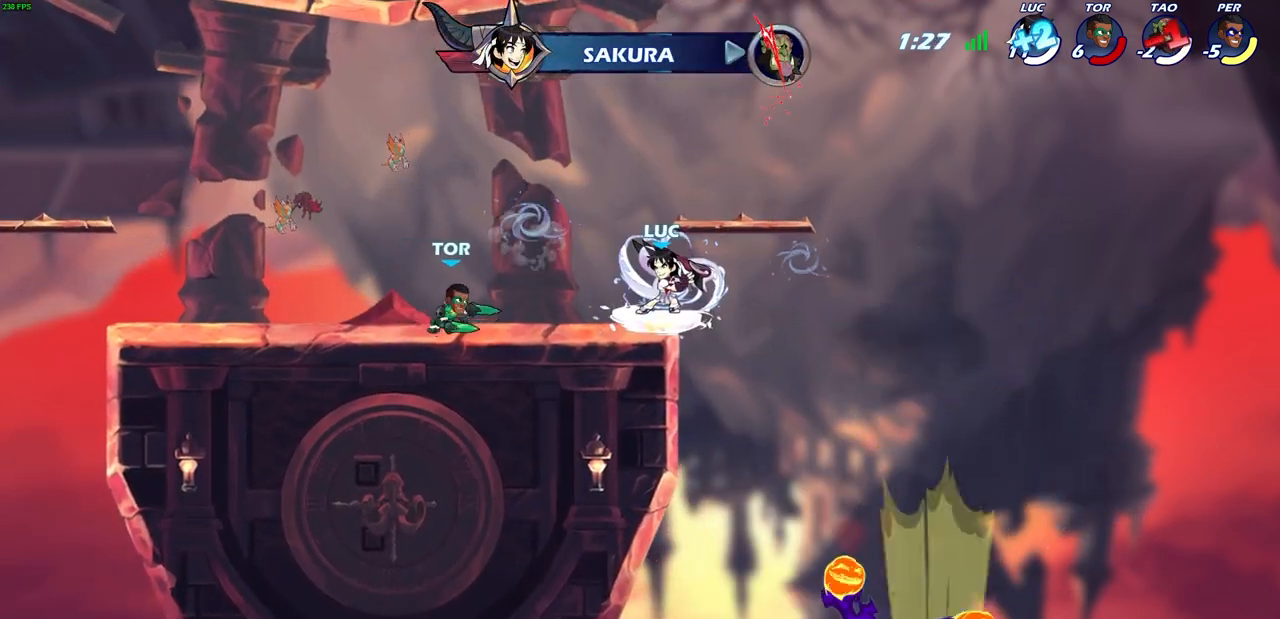
{"buttons": [], "left_stick": "center", "right_stick": "center", "events": [[233, "left_stick", "center"]]}
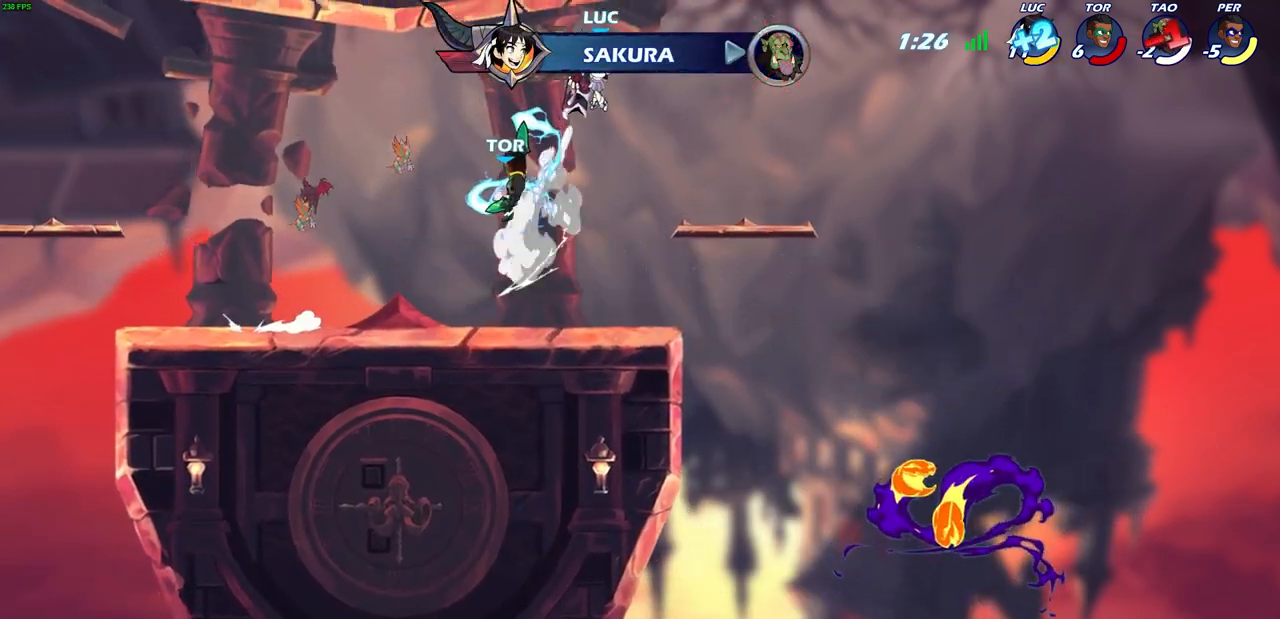
{"buttons": [], "left_stick": "down-right", "right_stick": "center", "events": [[233, "left_stick", "right"], [317, "left_stick", "down-right"]]}
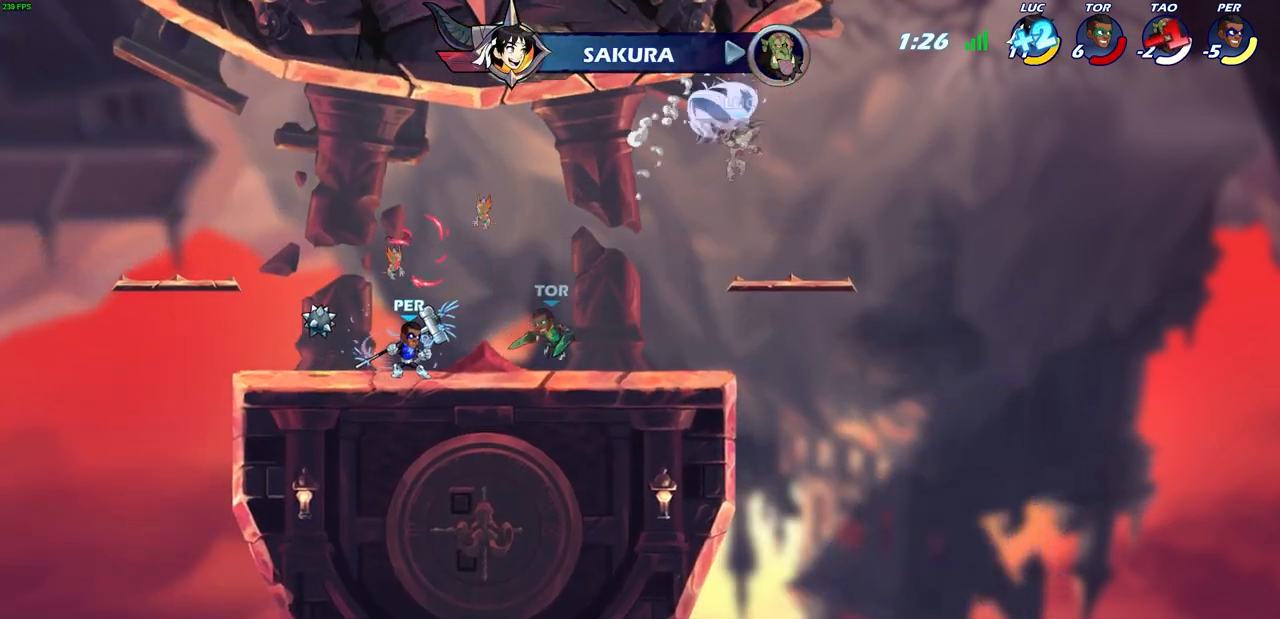
{"buttons": ["CIRCLE", "R2"], "left_stick": "left", "right_stick": "center", "events": [[167, "left_stick", "up-left"], [250, "left_stick", "left"], [417, "R2", "down"], [450, "CIRCLE", "down"]]}
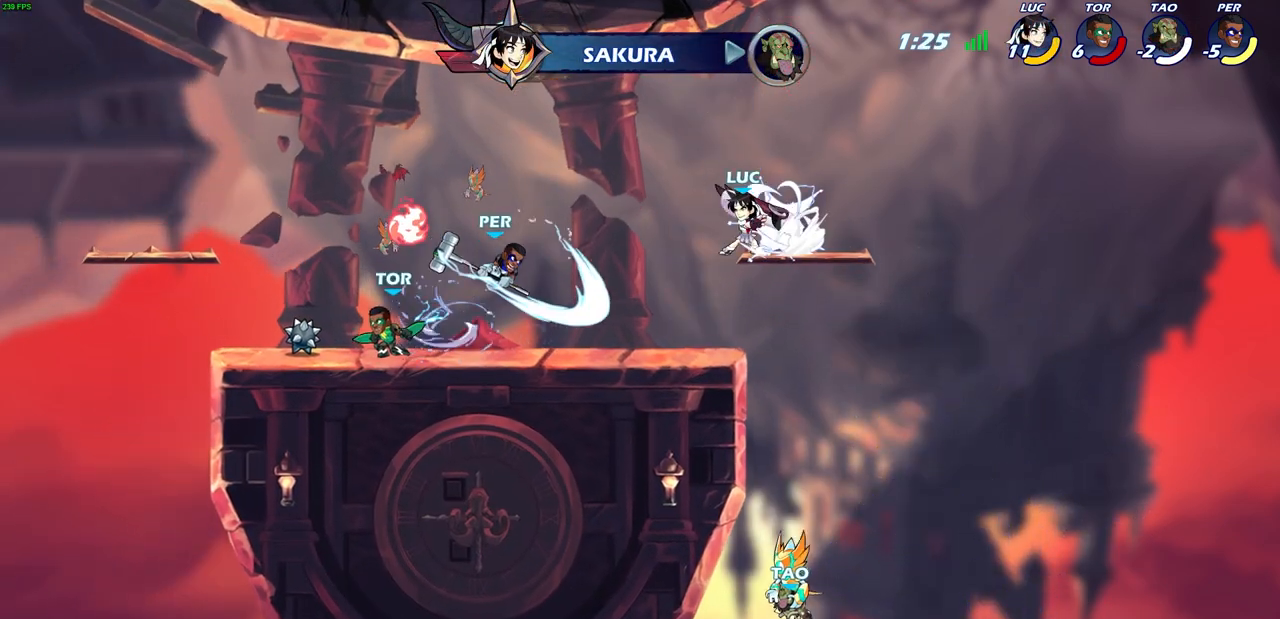
{"buttons": [], "left_stick": "left", "right_stick": "center", "events": [[50, "R2", "up"], [350, "CIRCLE", "up"]]}
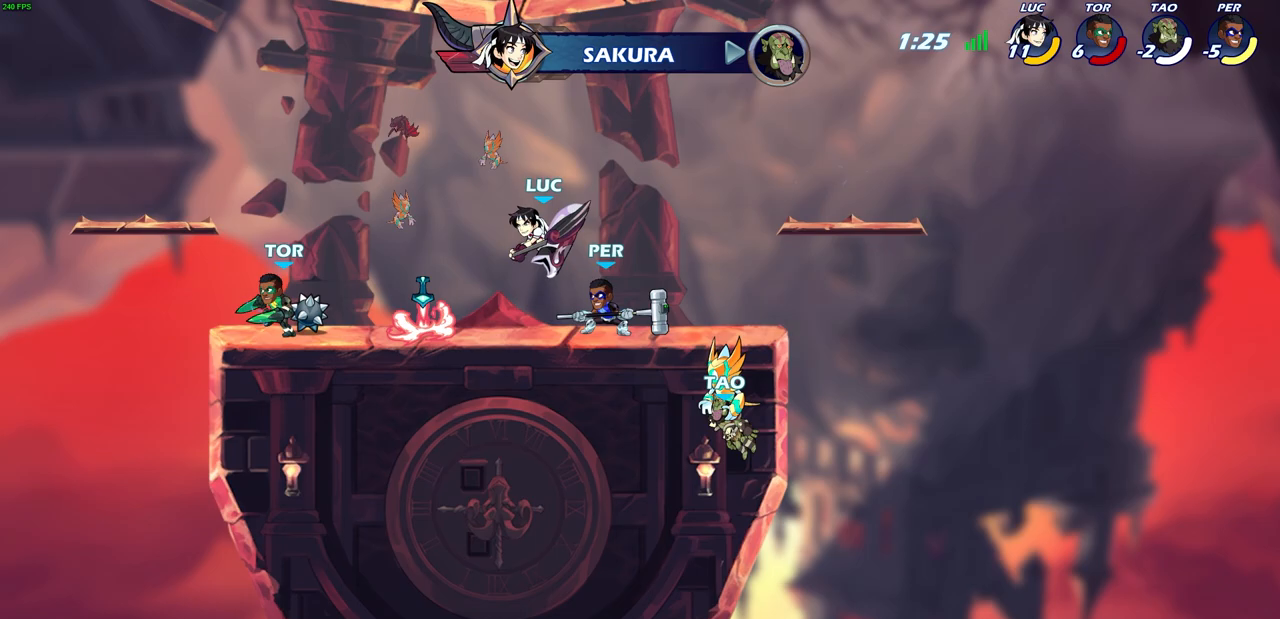
{"buttons": [], "left_stick": "center", "right_stick": "center", "events": [[467, "left_stick", "center"]]}
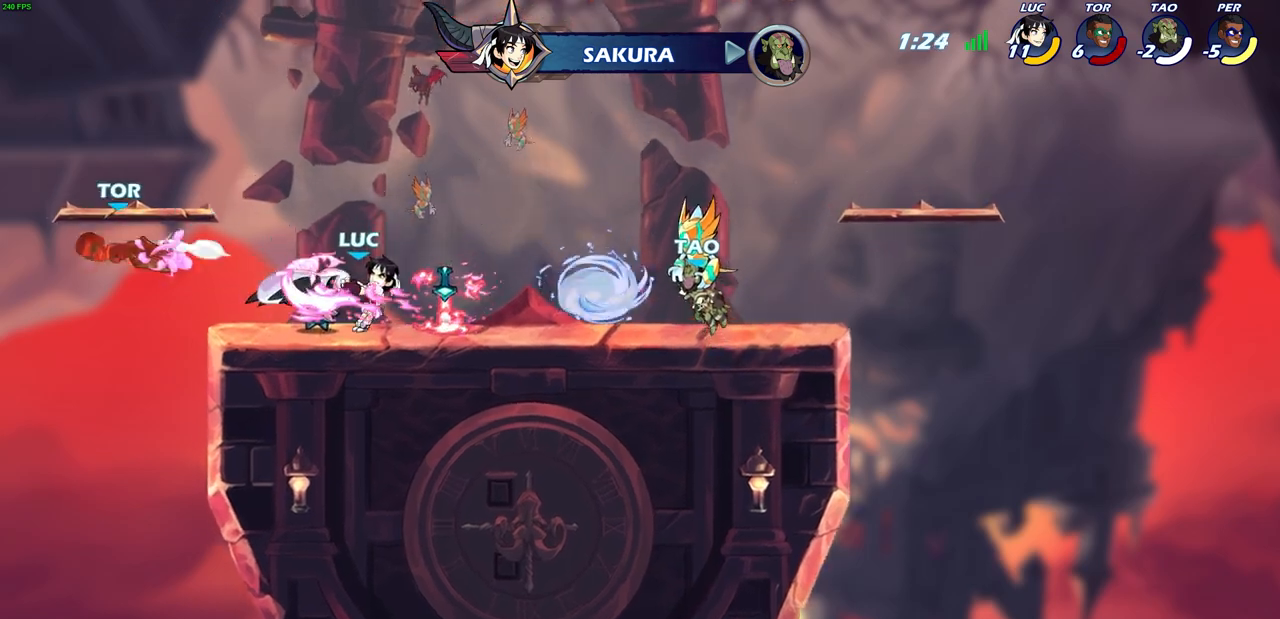
{"buttons": [], "left_stick": "up-left", "right_stick": "center", "events": [[117, "left_stick", "left"], [333, "left_stick", "up-left"]]}
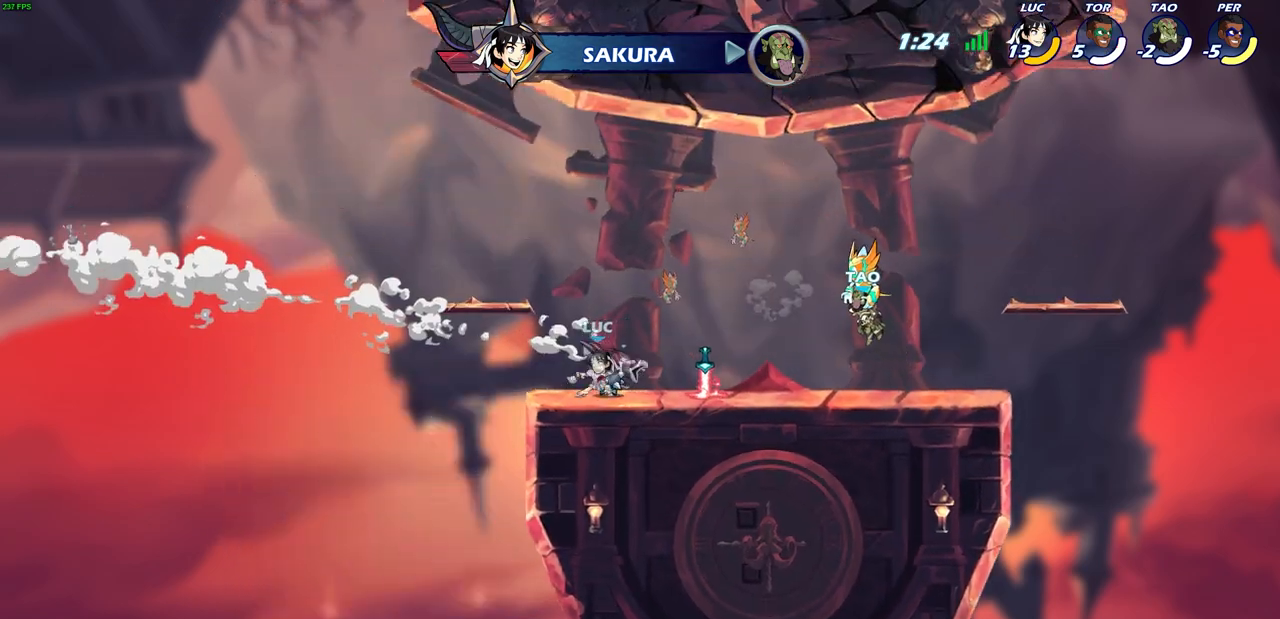
{"buttons": [], "left_stick": "center", "right_stick": "center", "events": [[17, "left_stick", "right"], [100, "SQUARE", "down"], [117, "left_stick", "center"], [167, "SQUARE", "up"]]}
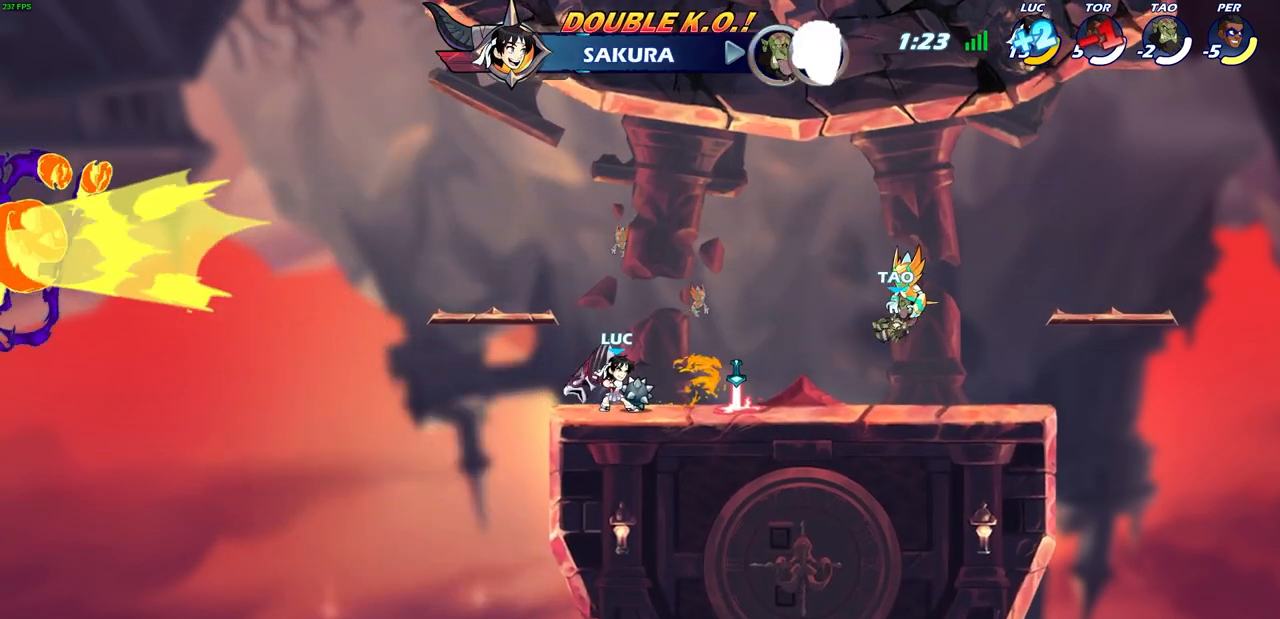
{"buttons": [], "left_stick": "right", "right_stick": "center", "events": [[167, "left_stick", "right"], [283, "R2", "down"], [317, "SQUARE", "down"], [450, "SQUARE", "up"], [467, "R2", "up"]]}
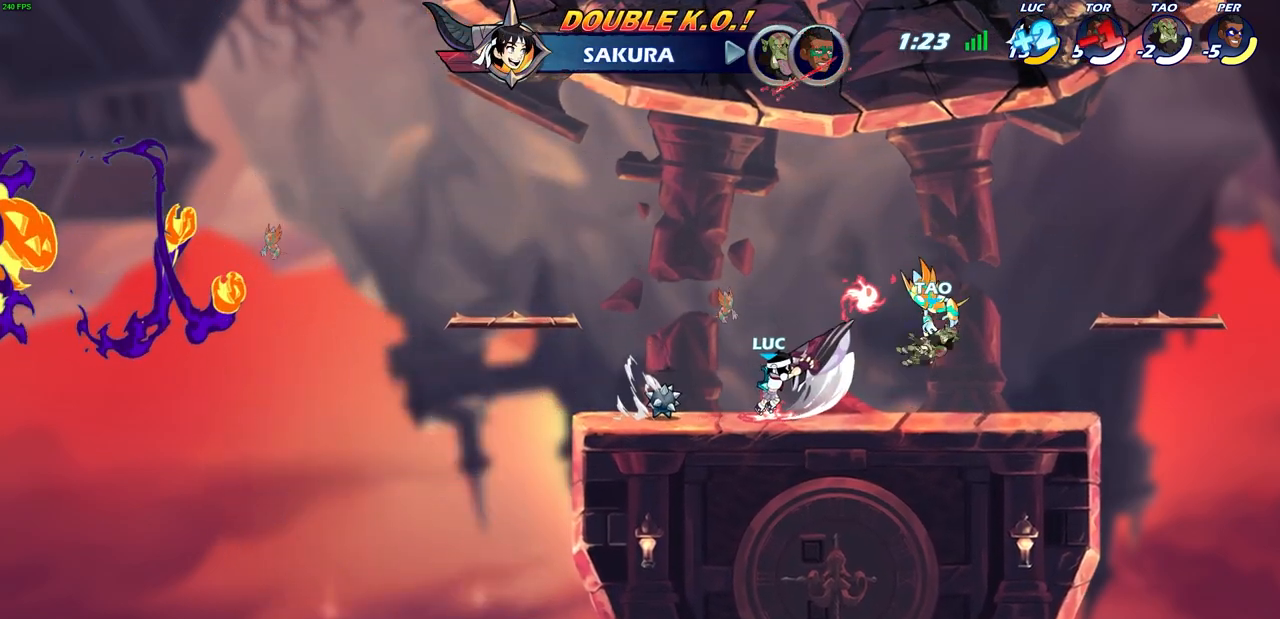
{"buttons": ["CROSS"], "left_stick": "right", "right_stick": "center", "events": [[50, "left_stick", "center"], [317, "left_stick", "right"], [417, "CROSS", "down"]]}
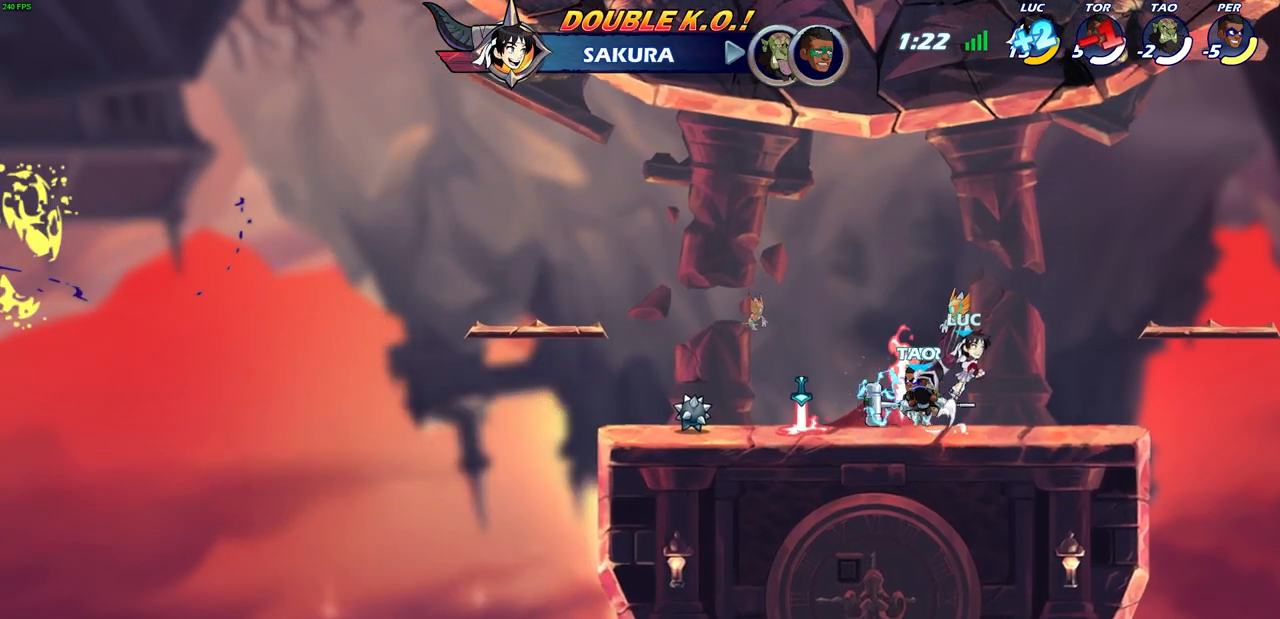
{"buttons": ["SQUARE", "R2"], "left_stick": "left", "right_stick": "center", "events": [[67, "CROSS", "up"], [233, "left_stick", "down-left"], [417, "left_stick", "left"], [483, "R2", "down"], [500, "SQUARE", "down"]]}